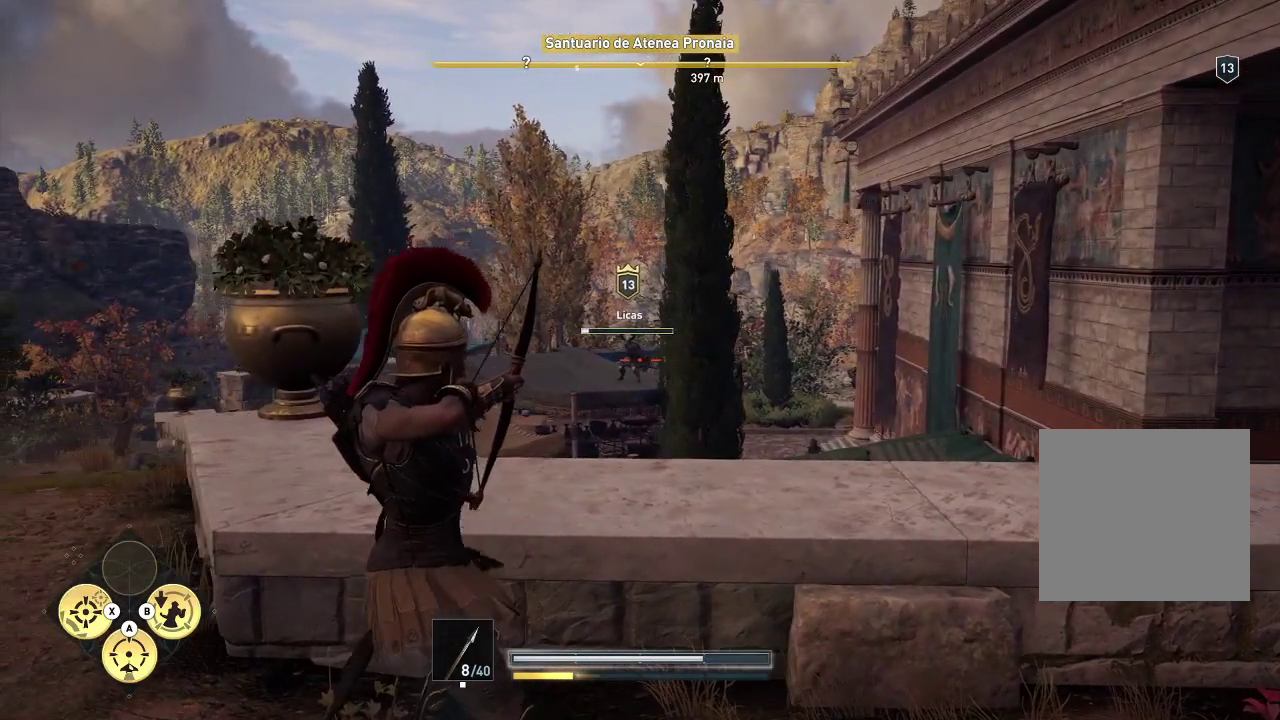
Gameplay with a controller (Xbox layout); each line is a JSON object with the inputs held at the frame after it. "events" lists button and stick changes between this image and that frame as [ms after this image, input, new state], when the widget could be followed in between. Not read: L3 R3.
{"buttons": ["L2", "R2"], "left_stick": "up-left", "right_stick": "up-right", "events": []}
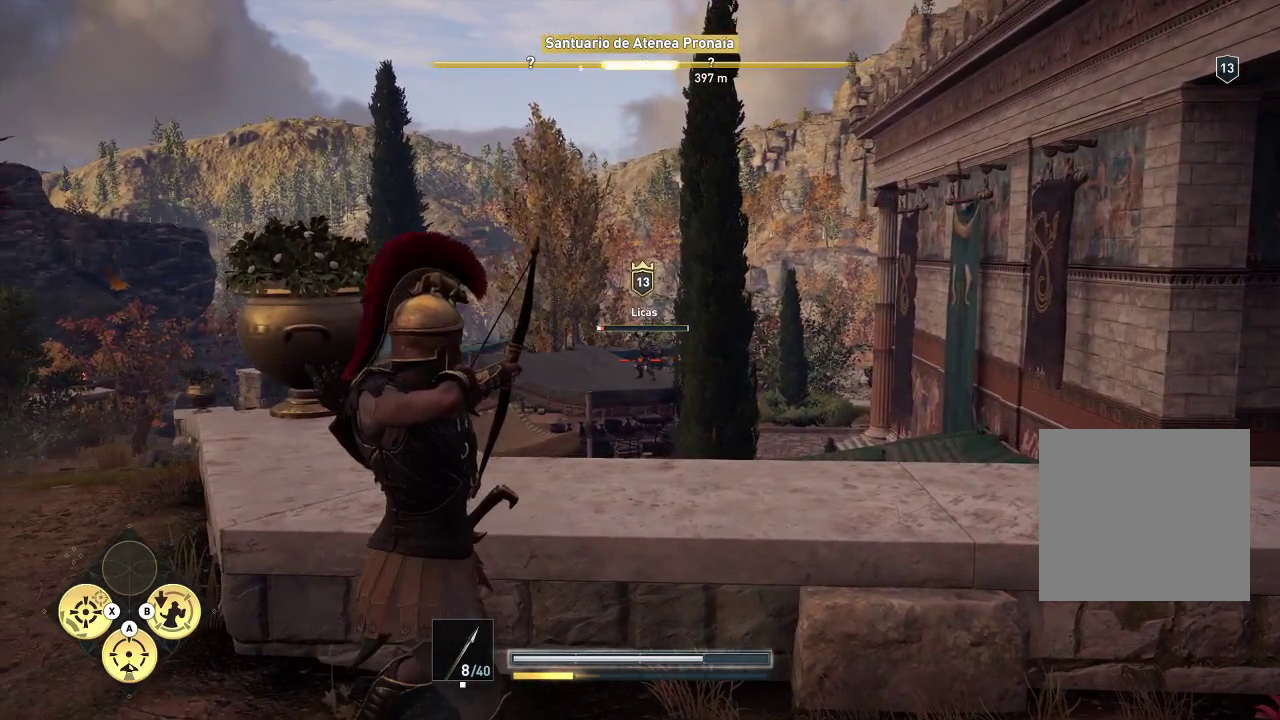
{"buttons": ["L2", "R2"], "left_stick": "up-left", "right_stick": "up-right", "events": []}
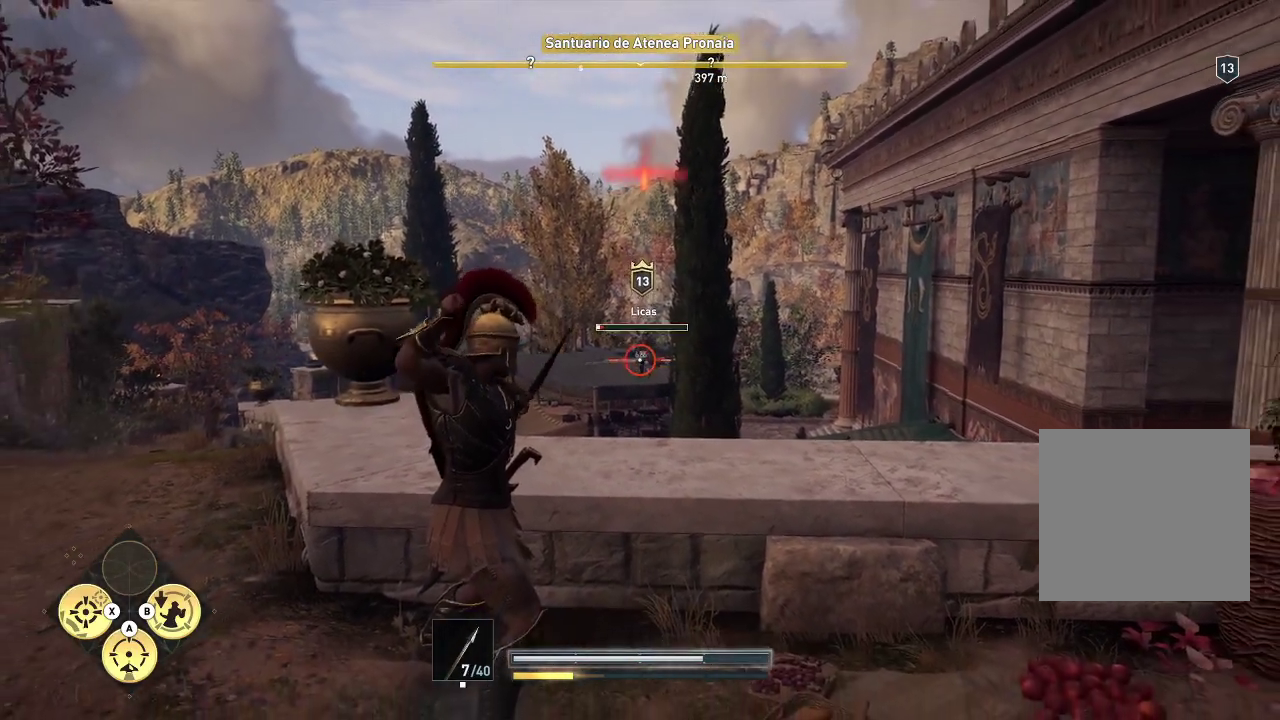
{"buttons": ["L2", "R2"], "left_stick": "up-left", "right_stick": "up-right", "events": []}
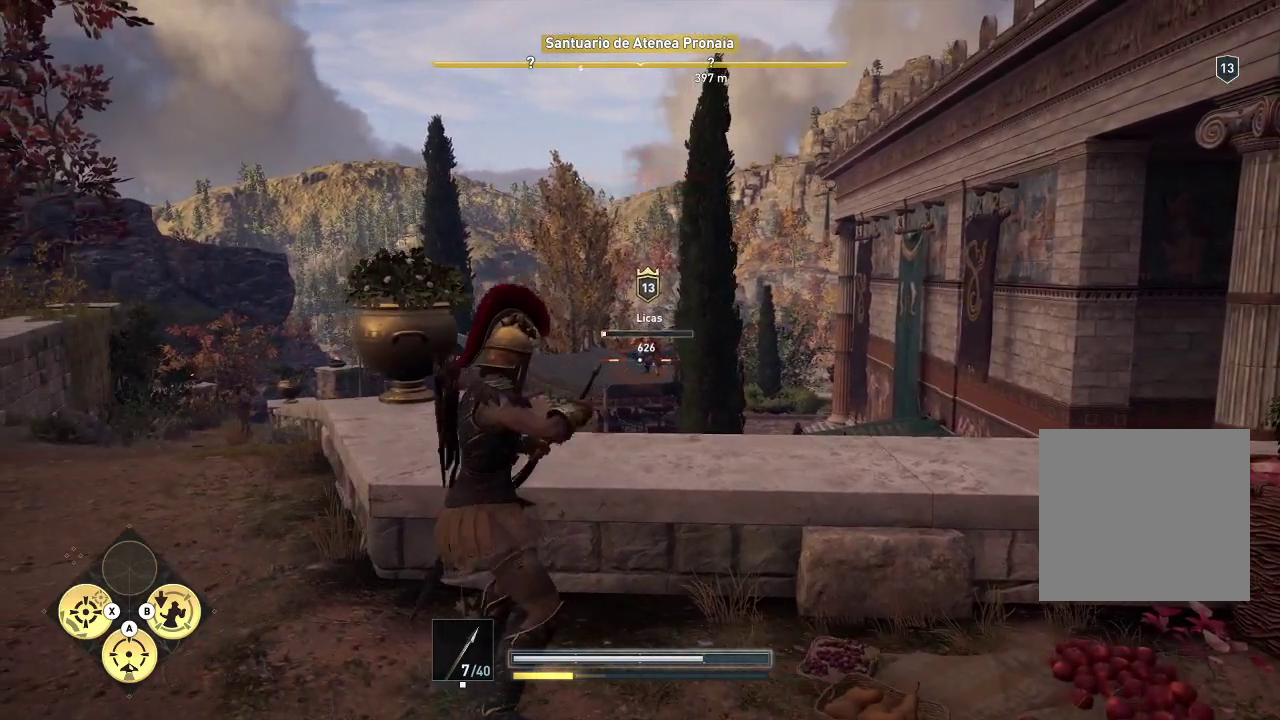
{"buttons": ["L2", "R2"], "left_stick": "up-left", "right_stick": "up-right", "events": []}
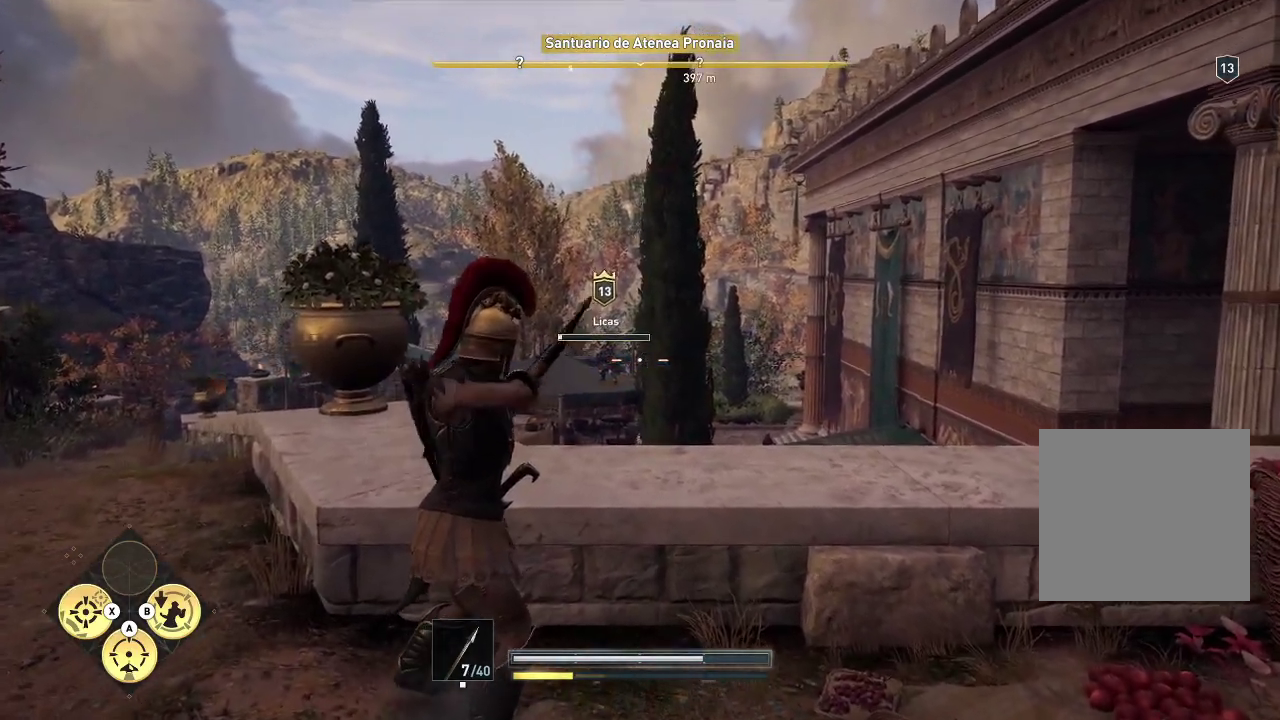
{"buttons": ["L2", "R2"], "left_stick": "up-left", "right_stick": "up-right", "events": []}
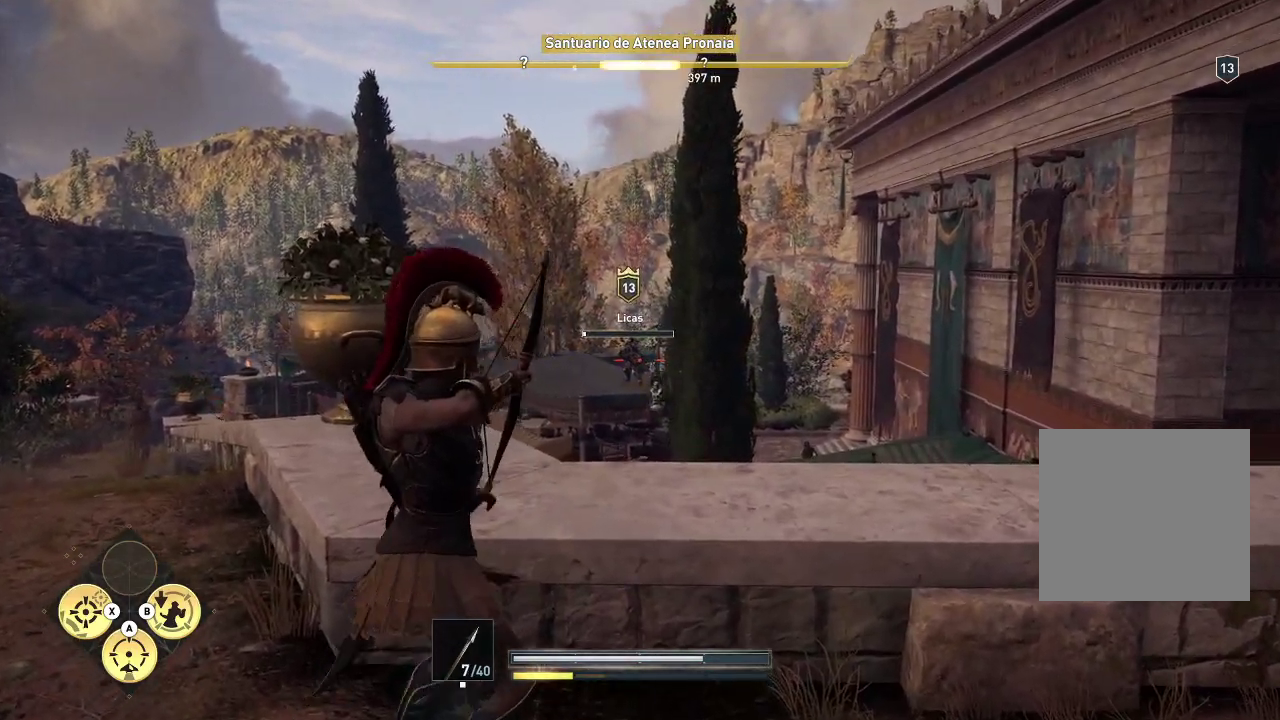
{"buttons": ["L2", "R2"], "left_stick": "up-left", "right_stick": "up-right", "events": []}
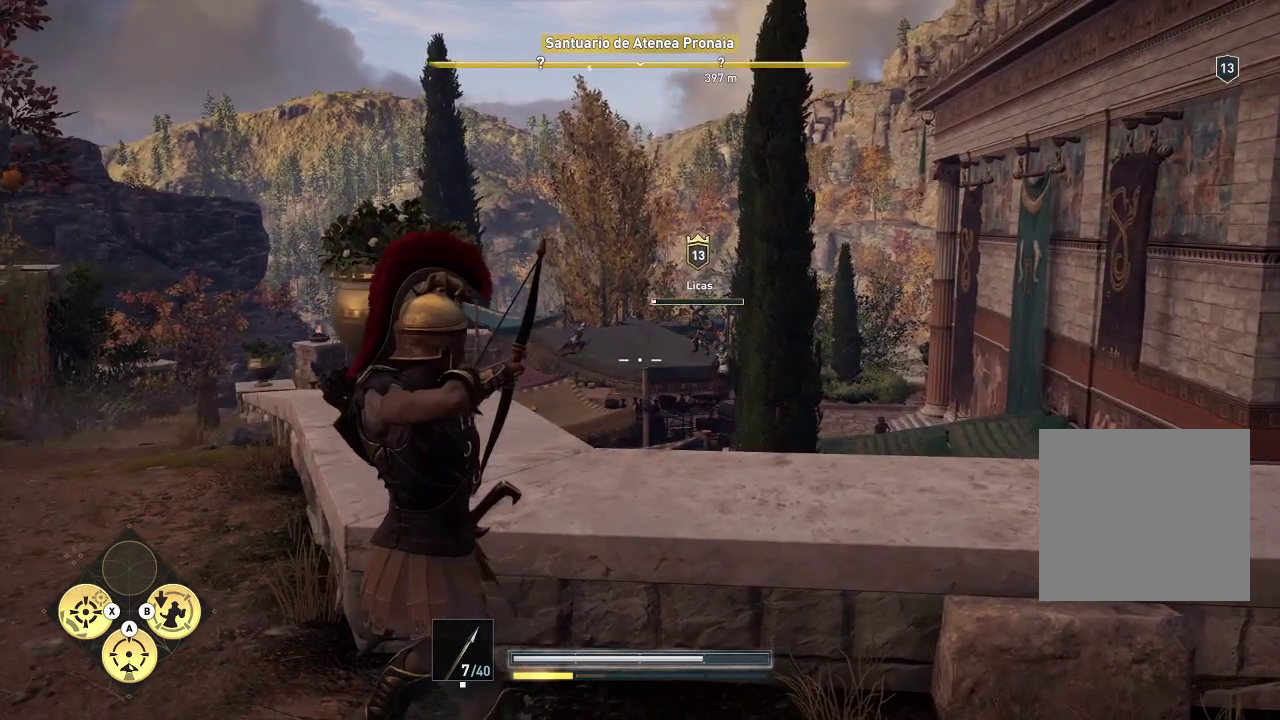
{"buttons": ["L2", "R2"], "left_stick": "up-left", "right_stick": "up-right", "events": []}
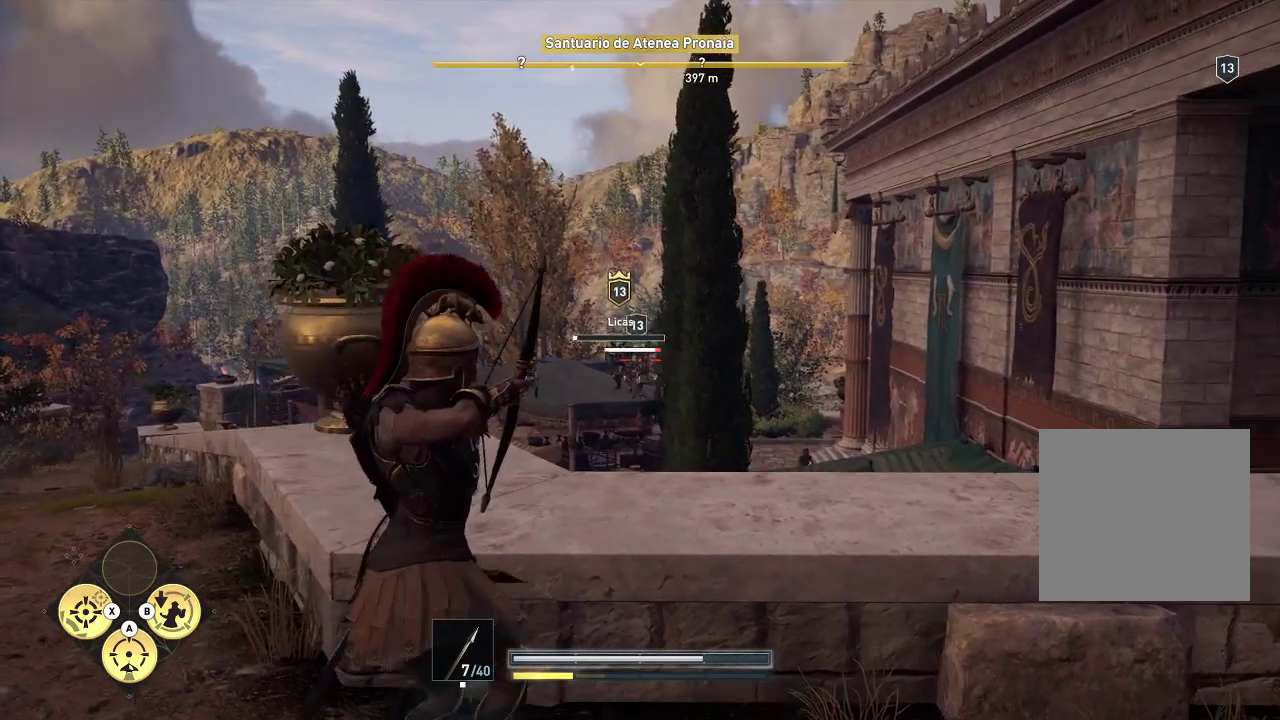
{"buttons": ["L2", "R2"], "left_stick": "up-left", "right_stick": "up-right", "events": []}
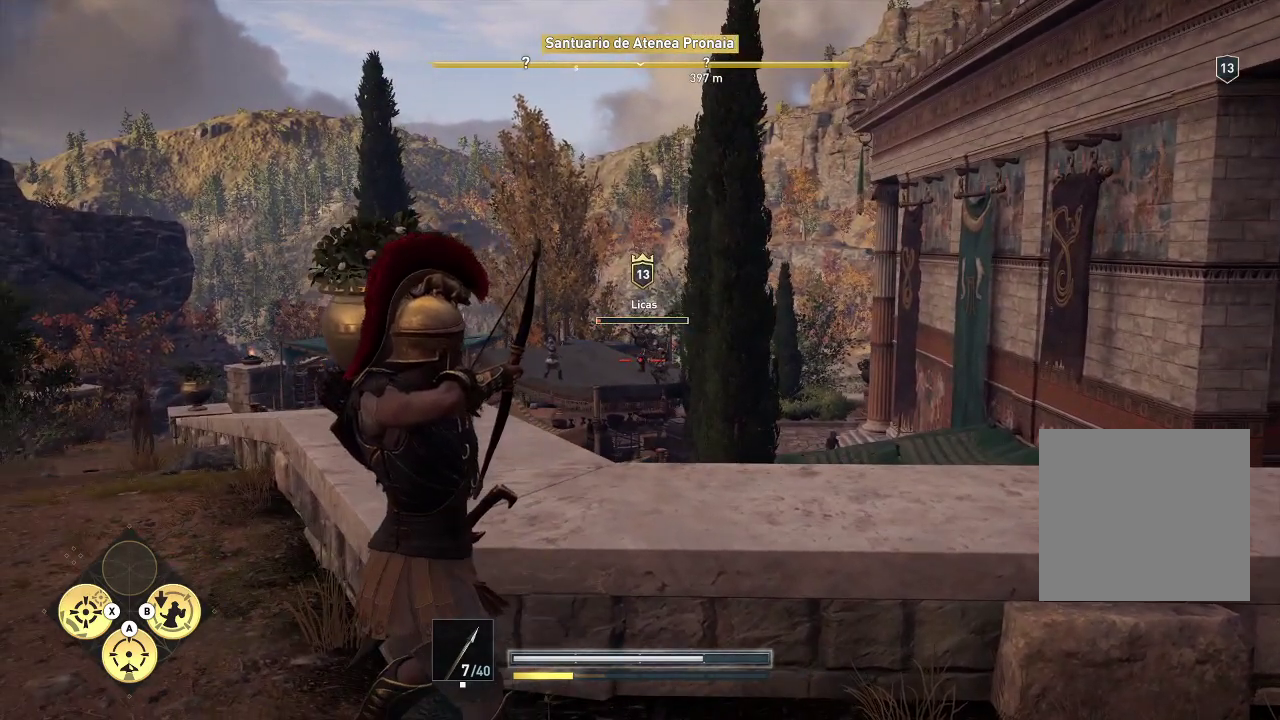
{"buttons": ["L2", "R2"], "left_stick": "up-left", "right_stick": "up-right", "events": []}
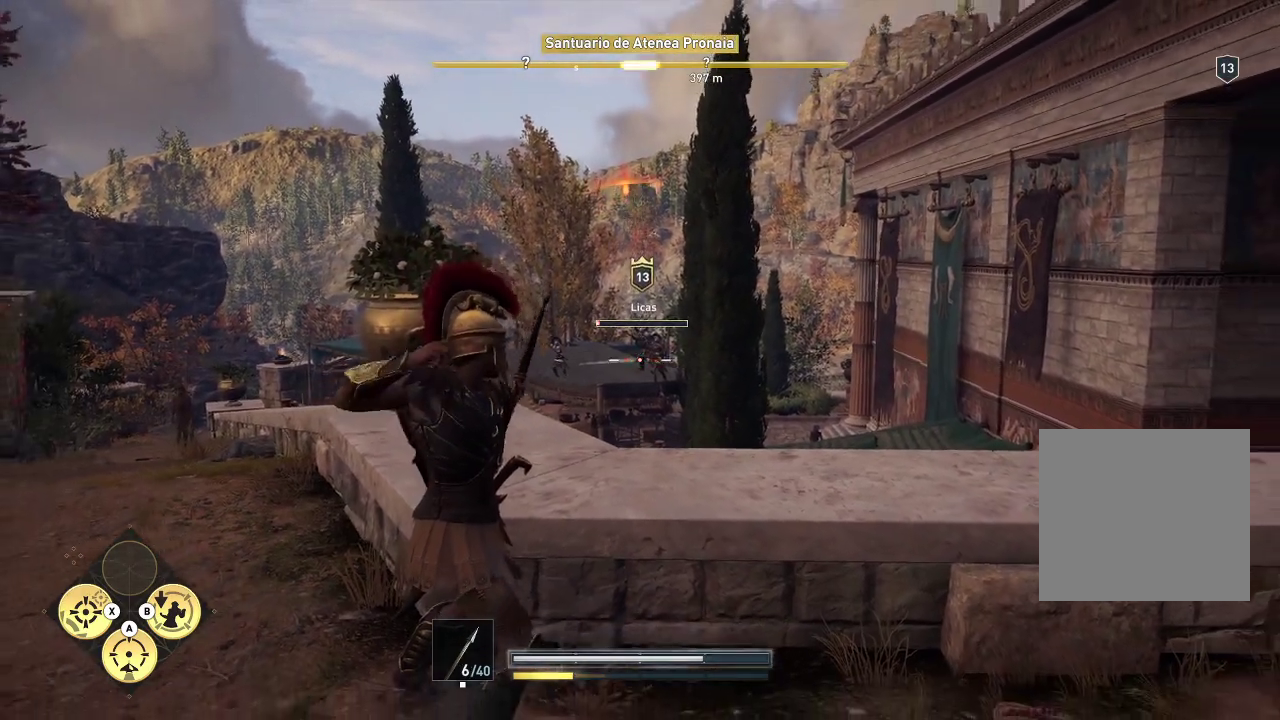
{"buttons": ["L2", "R2"], "left_stick": "up-left", "right_stick": "up-right", "events": []}
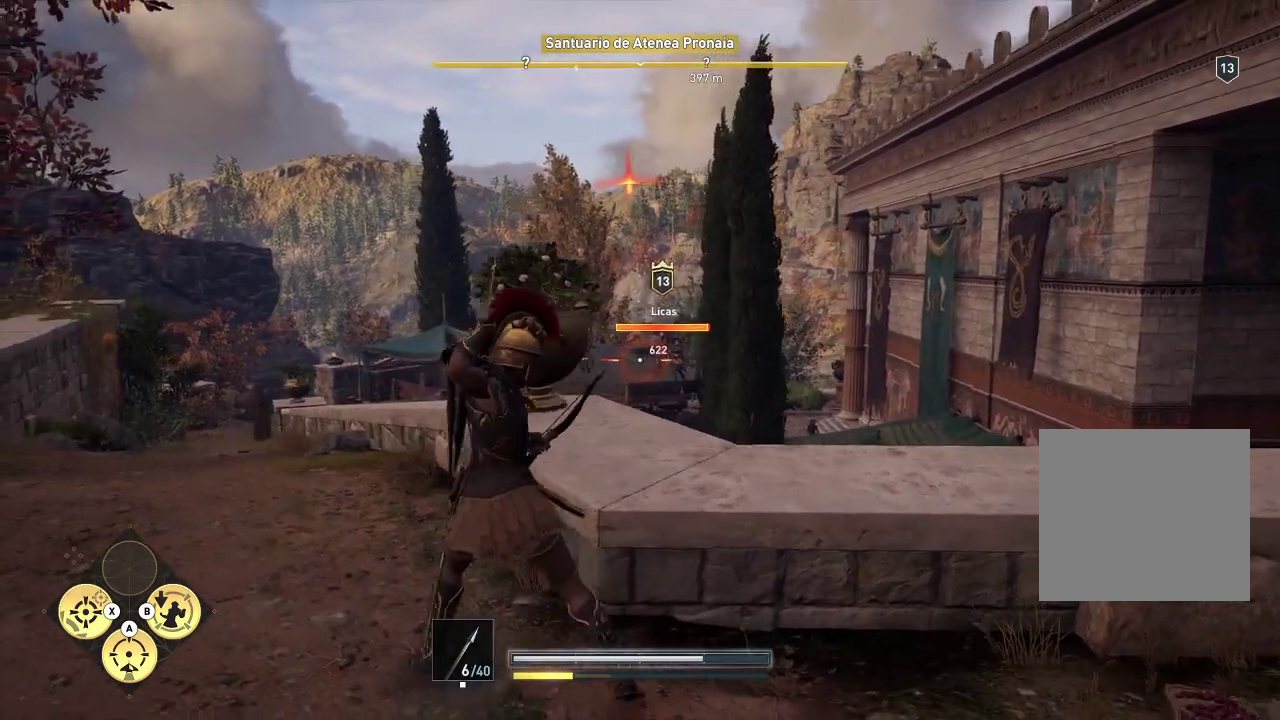
{"buttons": ["L2", "R2"], "left_stick": "up-left", "right_stick": "up-right", "events": []}
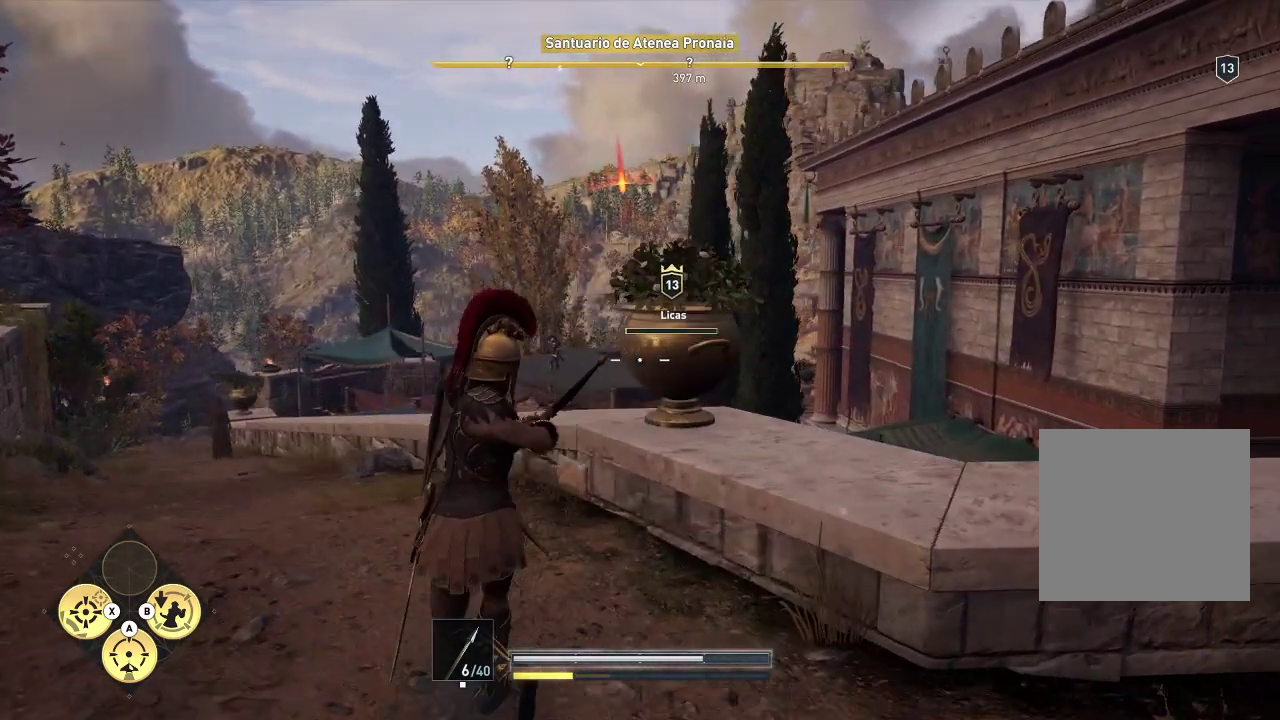
{"buttons": ["L2", "R2"], "left_stick": "up-left", "right_stick": "up-right", "events": []}
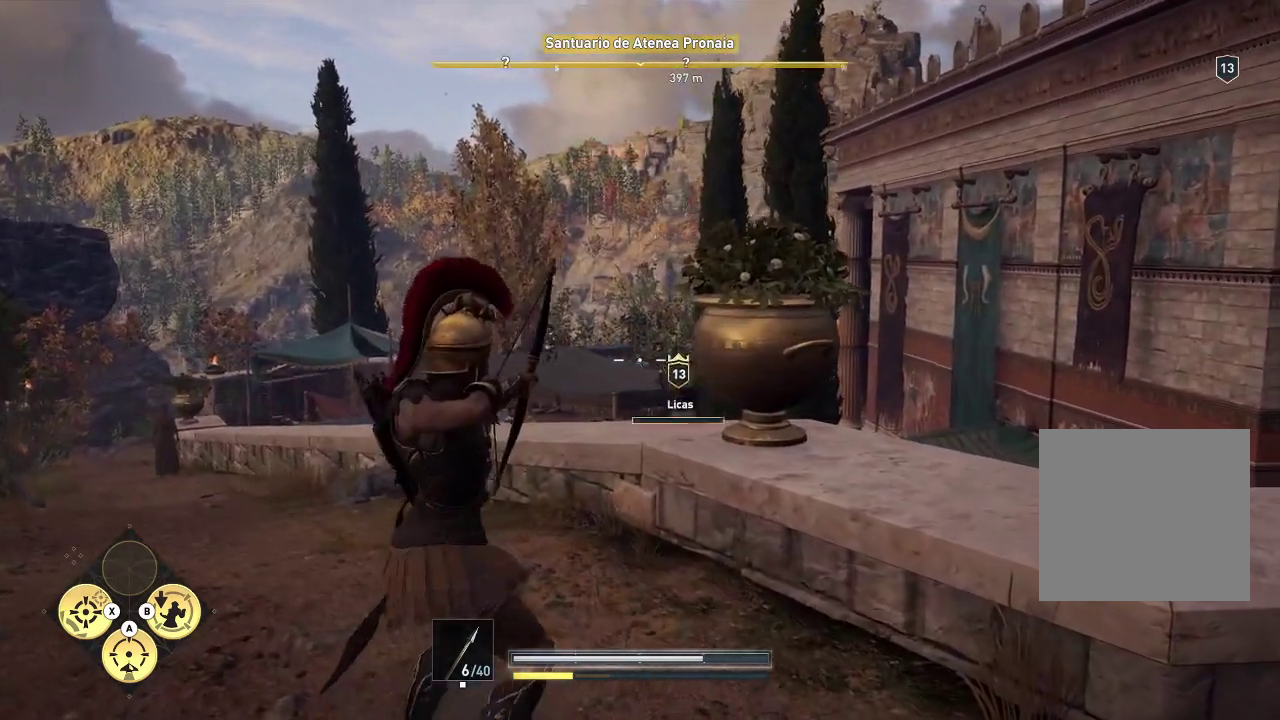
{"buttons": ["L2", "R2"], "left_stick": "up-left", "right_stick": "up-right", "events": []}
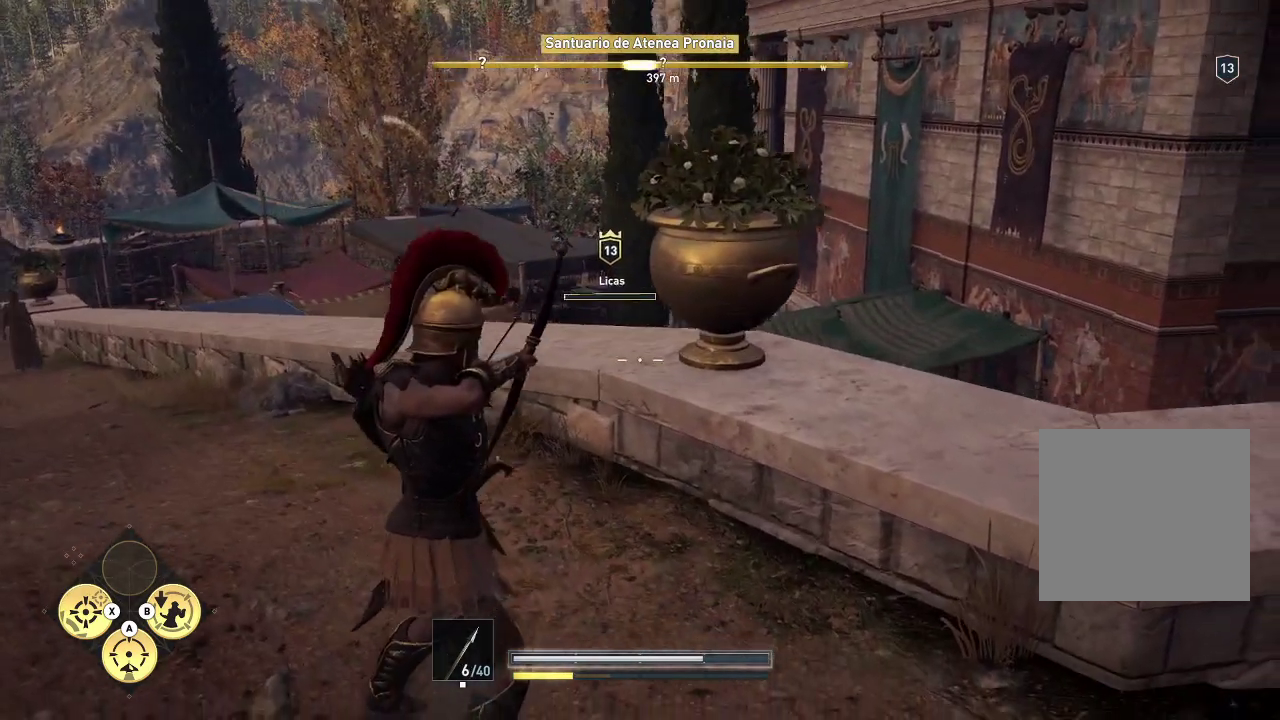
{"buttons": ["L2", "R2"], "left_stick": "up-left", "right_stick": "up-right", "events": []}
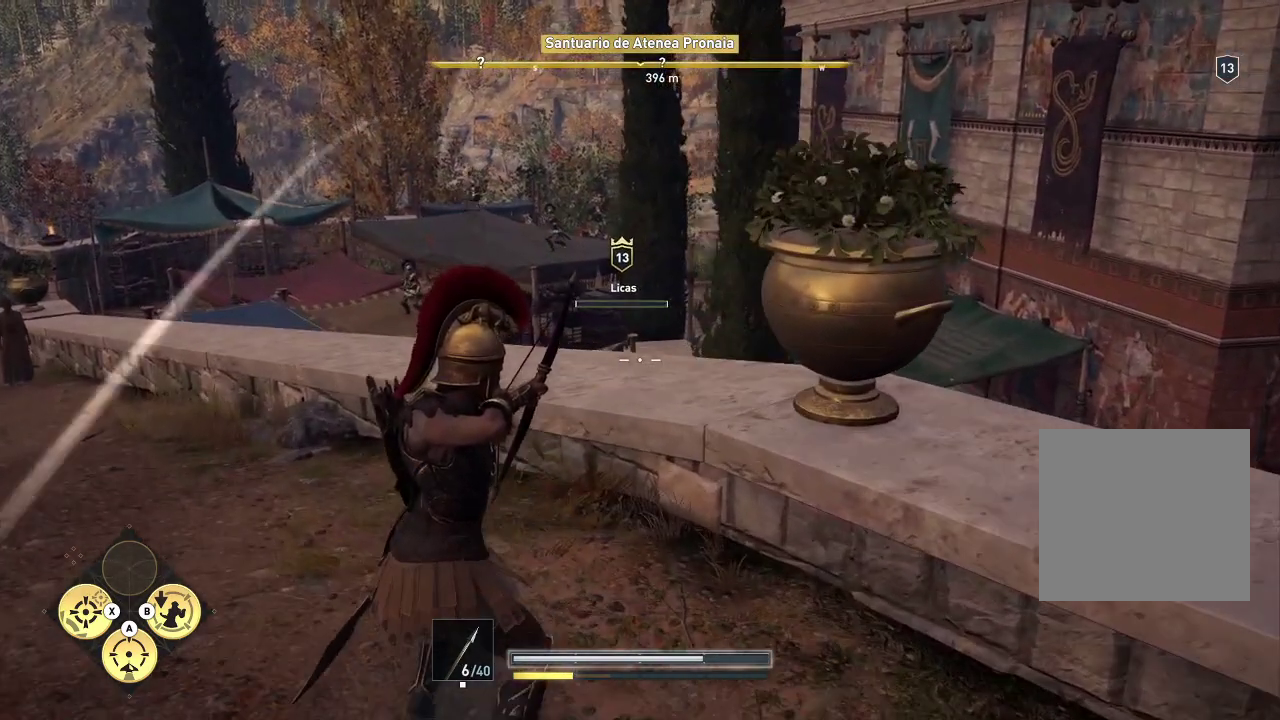
{"buttons": ["L2", "R2"], "left_stick": "up-left", "right_stick": "up-right", "events": []}
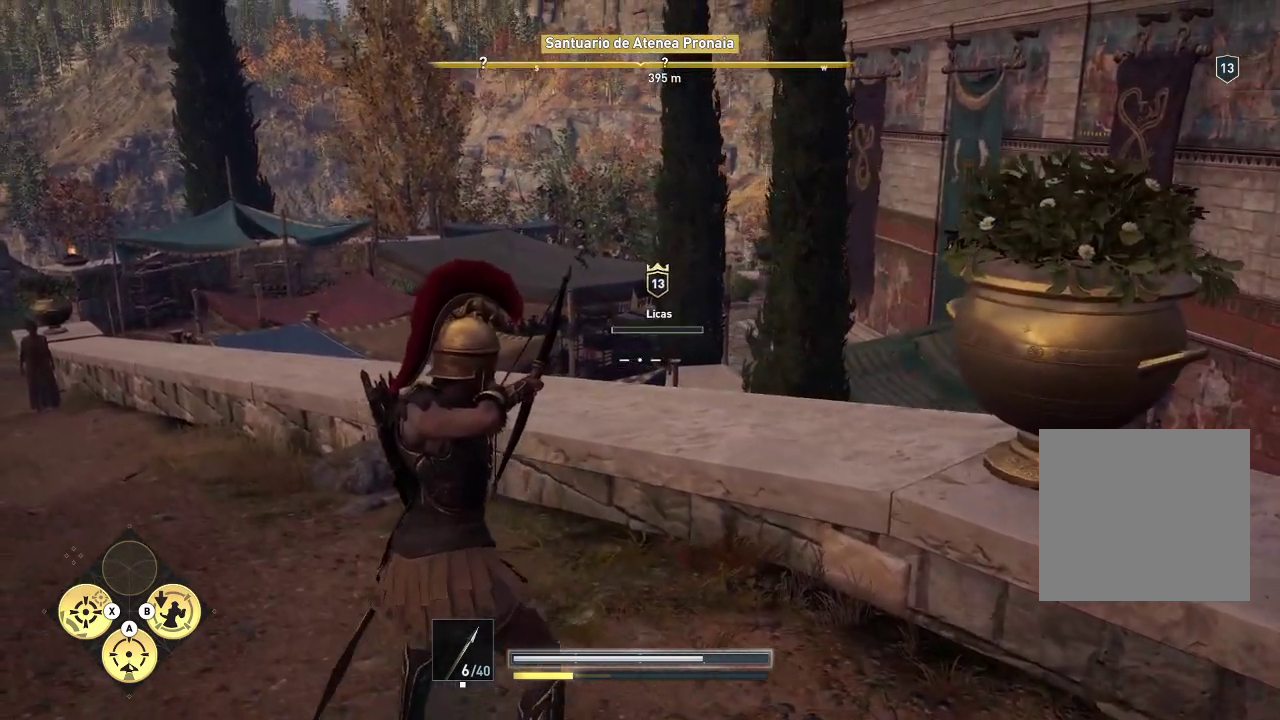
{"buttons": ["L2", "R2"], "left_stick": "up-left", "right_stick": "up-right", "events": []}
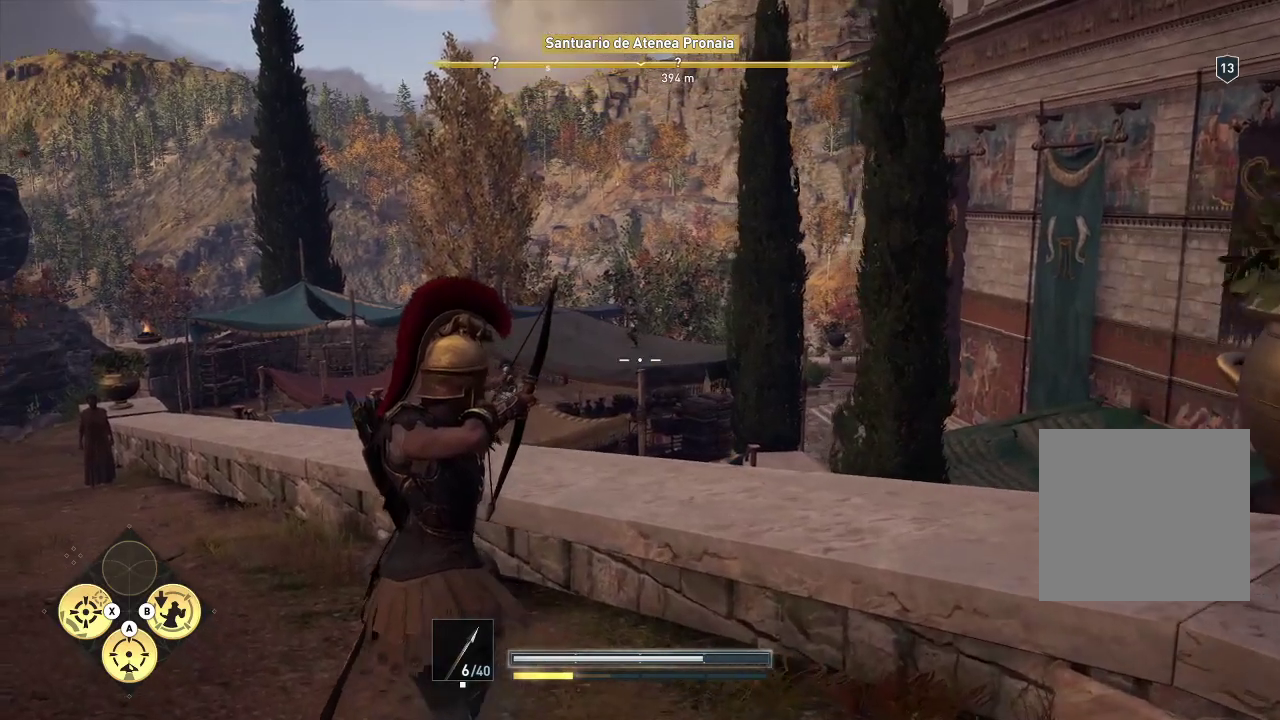
{"buttons": ["L2", "R2"], "left_stick": "up-left", "right_stick": "up-right", "events": []}
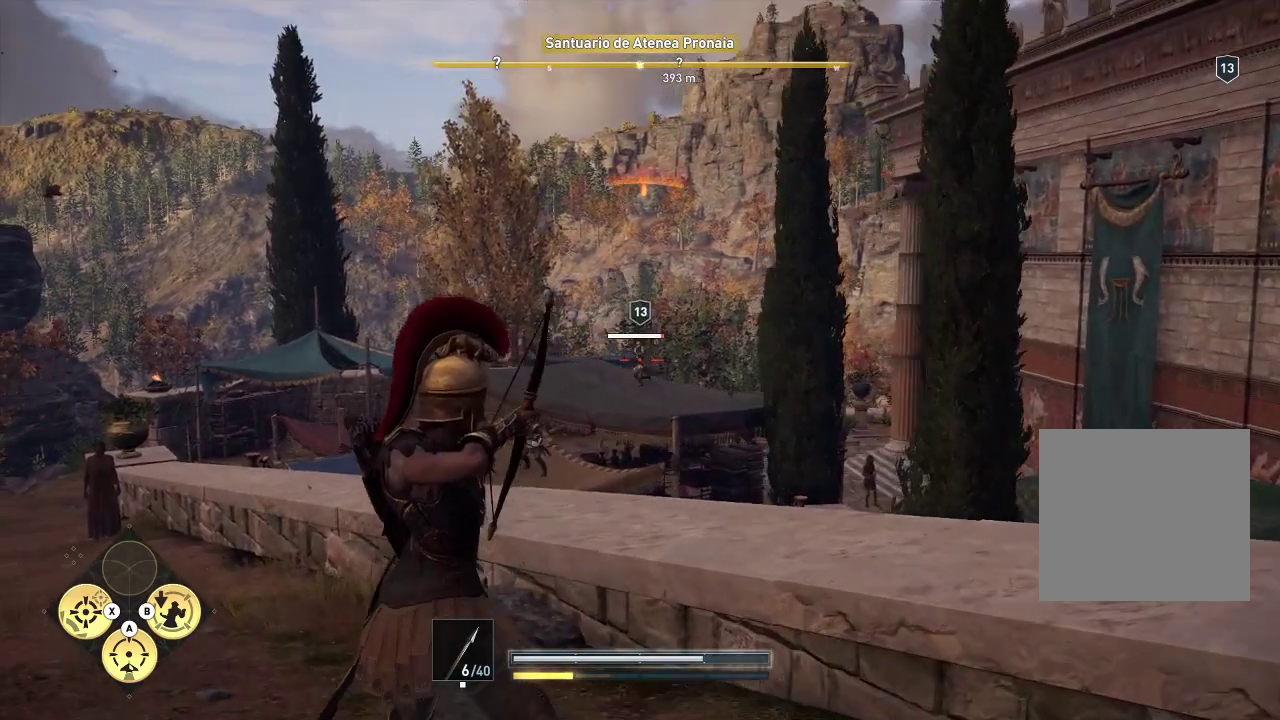
{"buttons": ["L2", "R2"], "left_stick": "up-left", "right_stick": "up-right", "events": []}
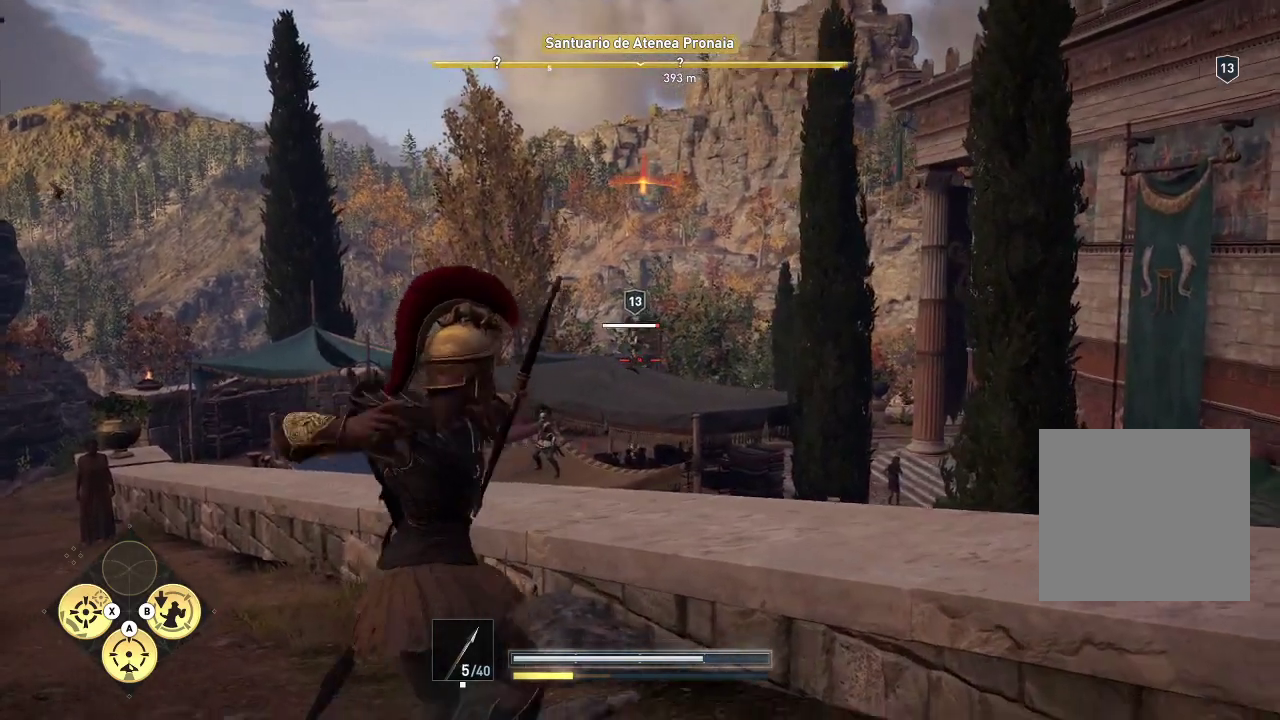
{"buttons": ["L2", "R2"], "left_stick": "up-left", "right_stick": "up-right", "events": []}
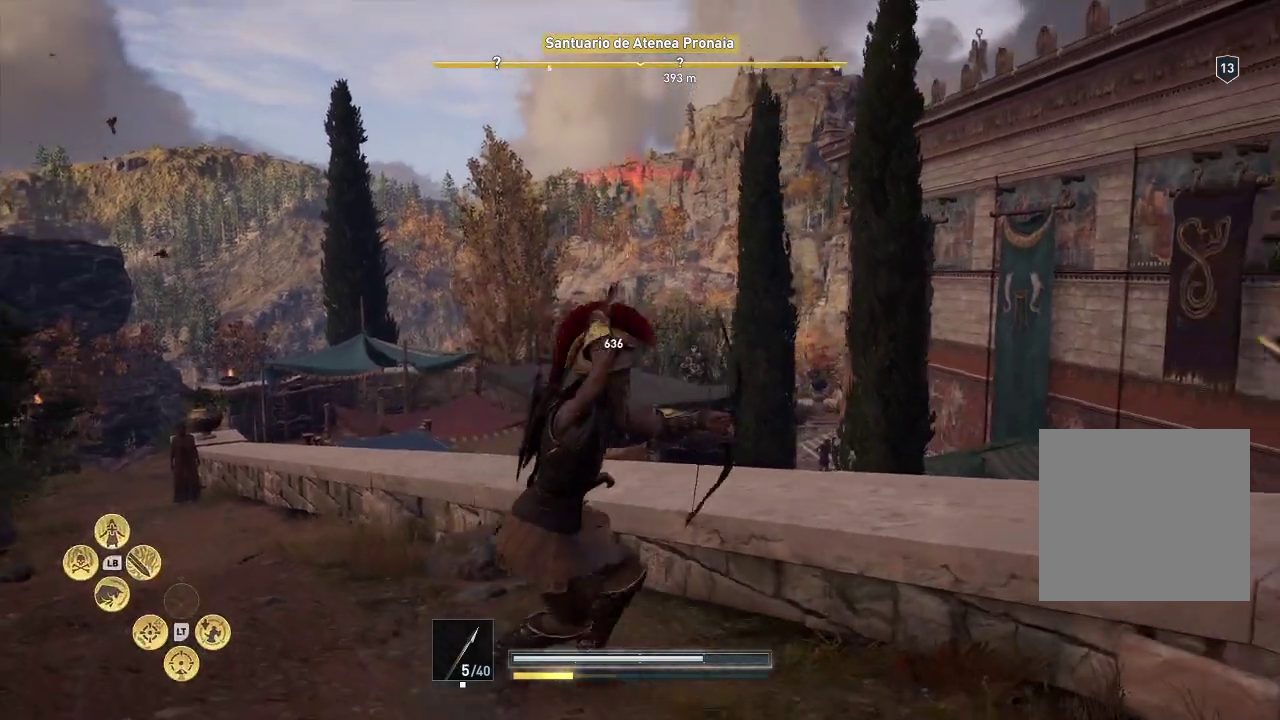
{"buttons": ["L2", "R2"], "left_stick": "up-left", "right_stick": "up-right", "events": []}
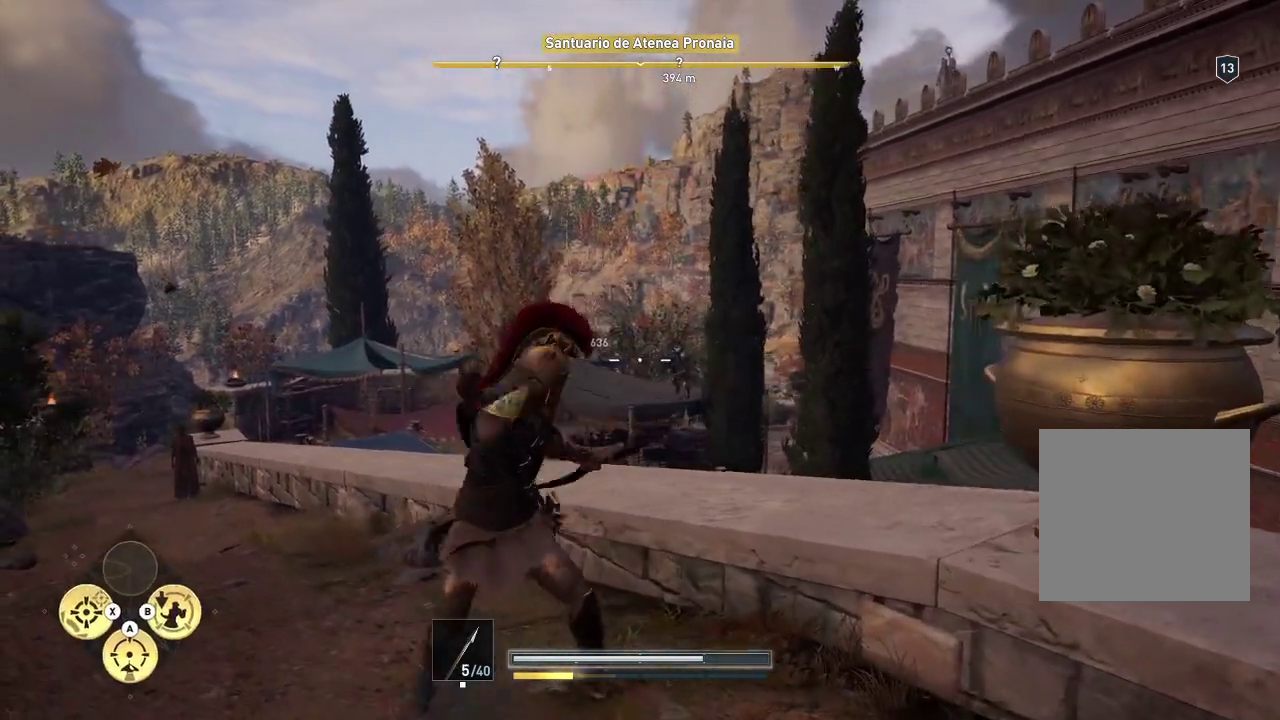
{"buttons": ["L2", "R2"], "left_stick": "up-left", "right_stick": "up-right", "events": []}
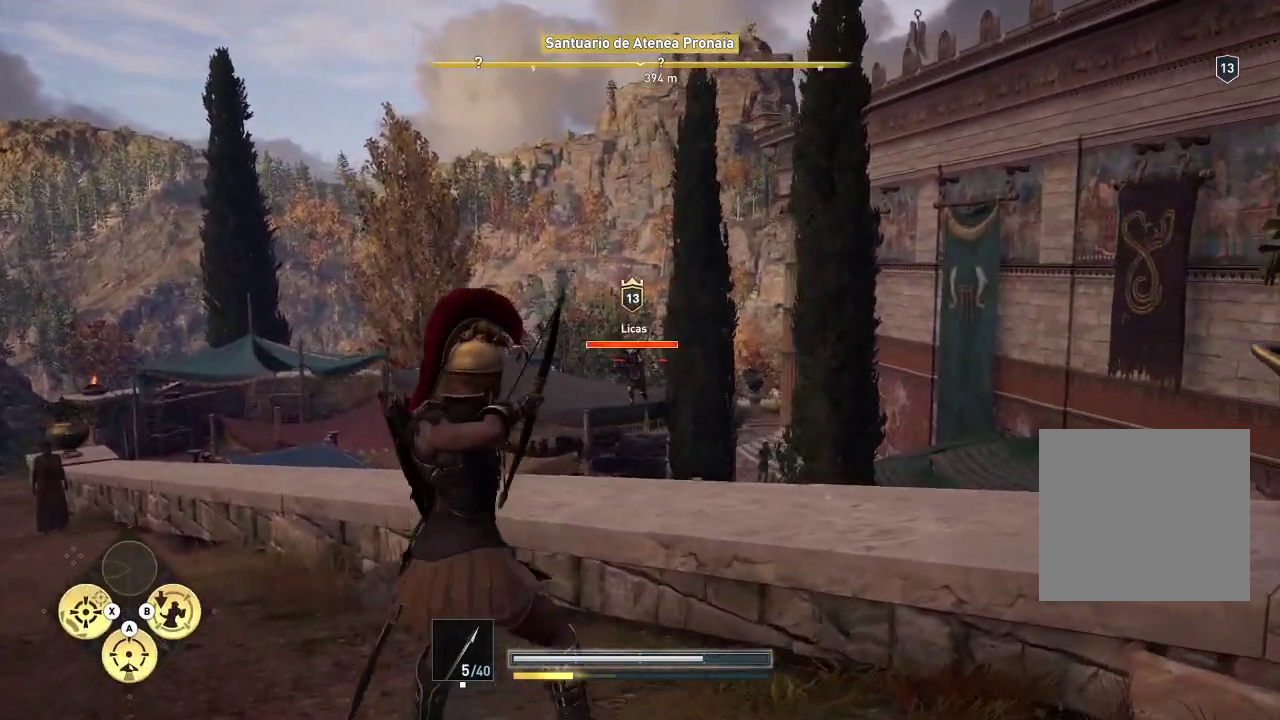
{"buttons": ["L2", "R2"], "left_stick": "up-left", "right_stick": "up-right", "events": []}
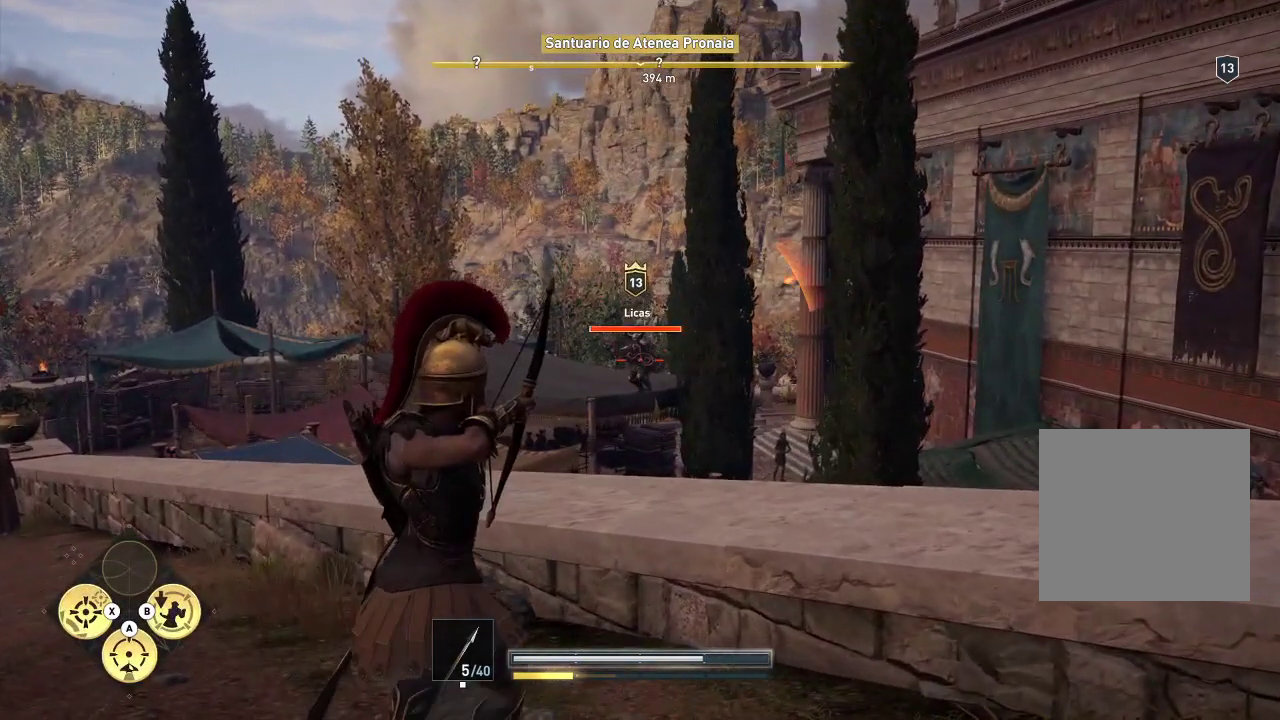
{"buttons": ["L2", "R2"], "left_stick": "up-left", "right_stick": "up-right", "events": []}
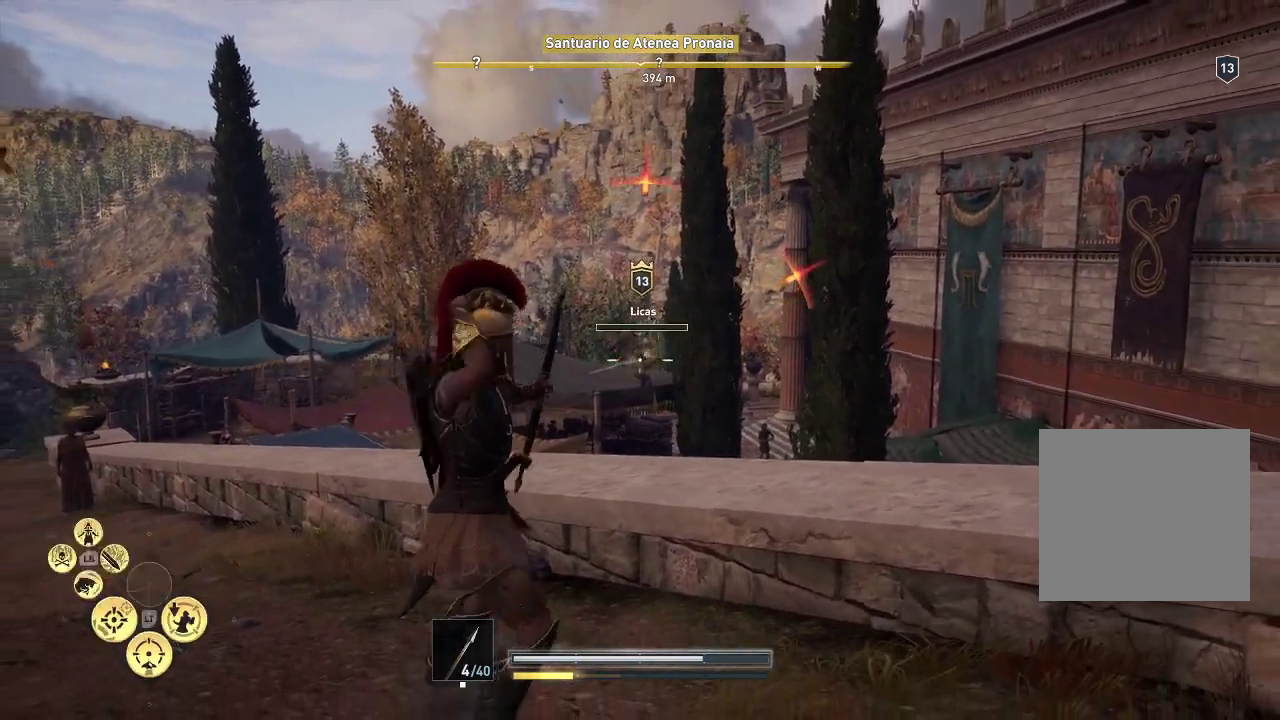
{"buttons": ["L2", "R2"], "left_stick": "up-left", "right_stick": "up-right", "events": []}
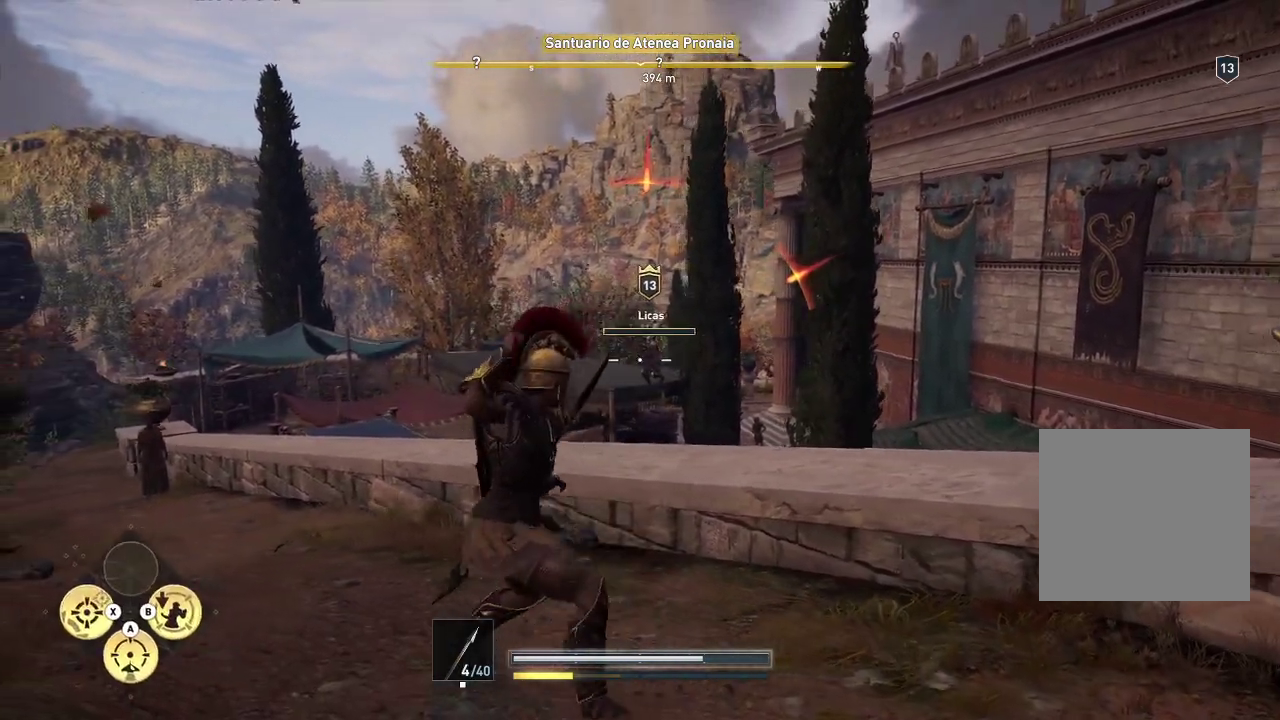
{"buttons": ["L2", "R2"], "left_stick": "up-left", "right_stick": "up-right", "events": []}
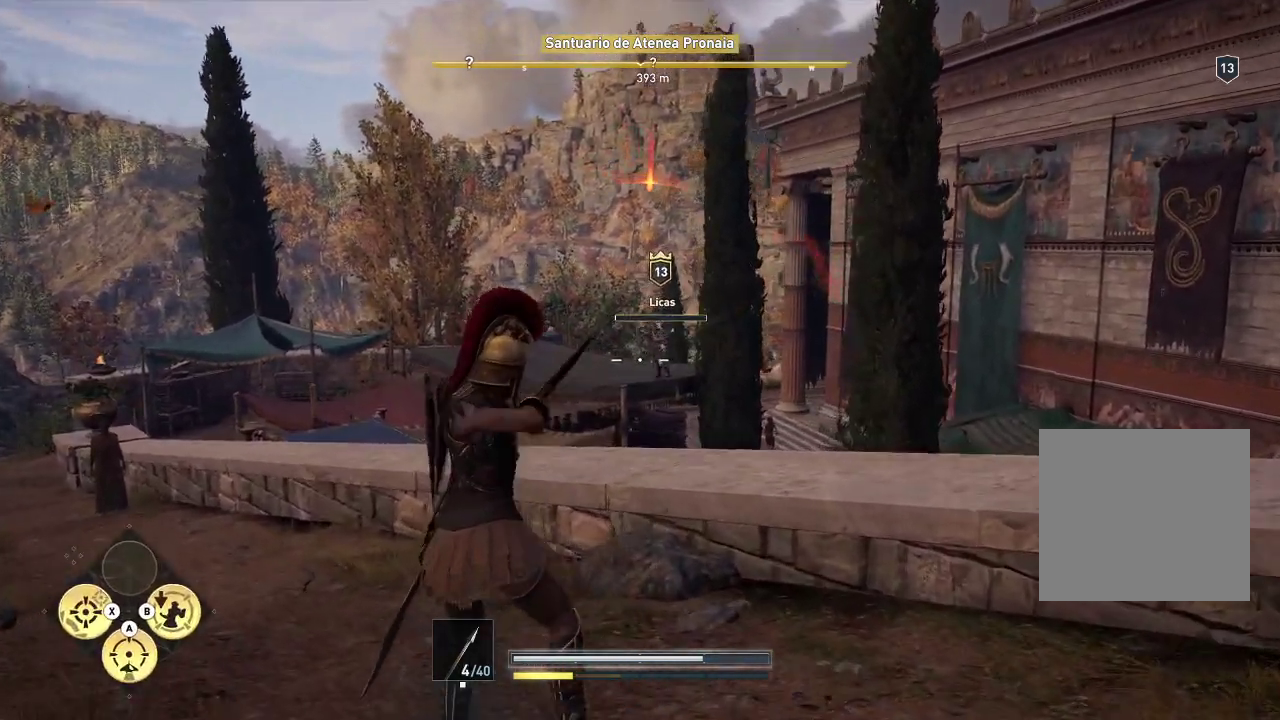
{"buttons": ["L2", "R2"], "left_stick": "up-left", "right_stick": "up-right", "events": []}
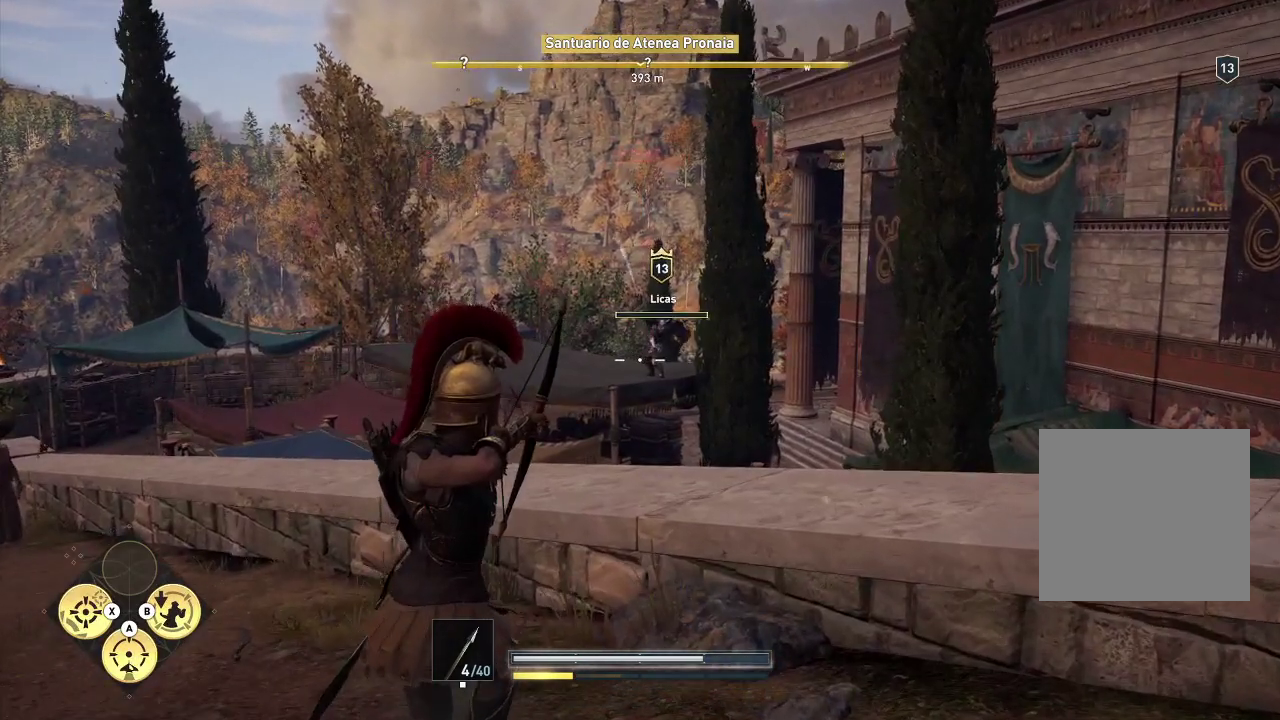
{"buttons": ["L2", "R2"], "left_stick": "up-left", "right_stick": "up-right", "events": []}
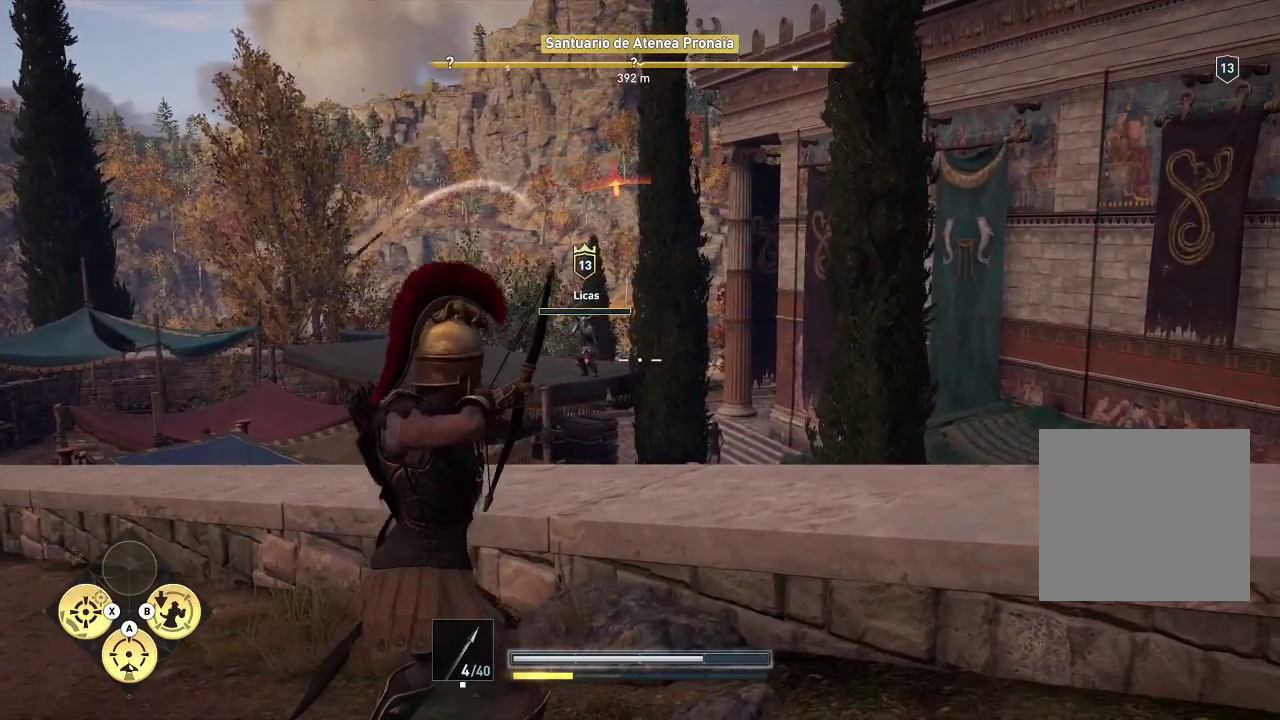
{"buttons": ["L2", "R2"], "left_stick": "up-left", "right_stick": "up-right", "events": []}